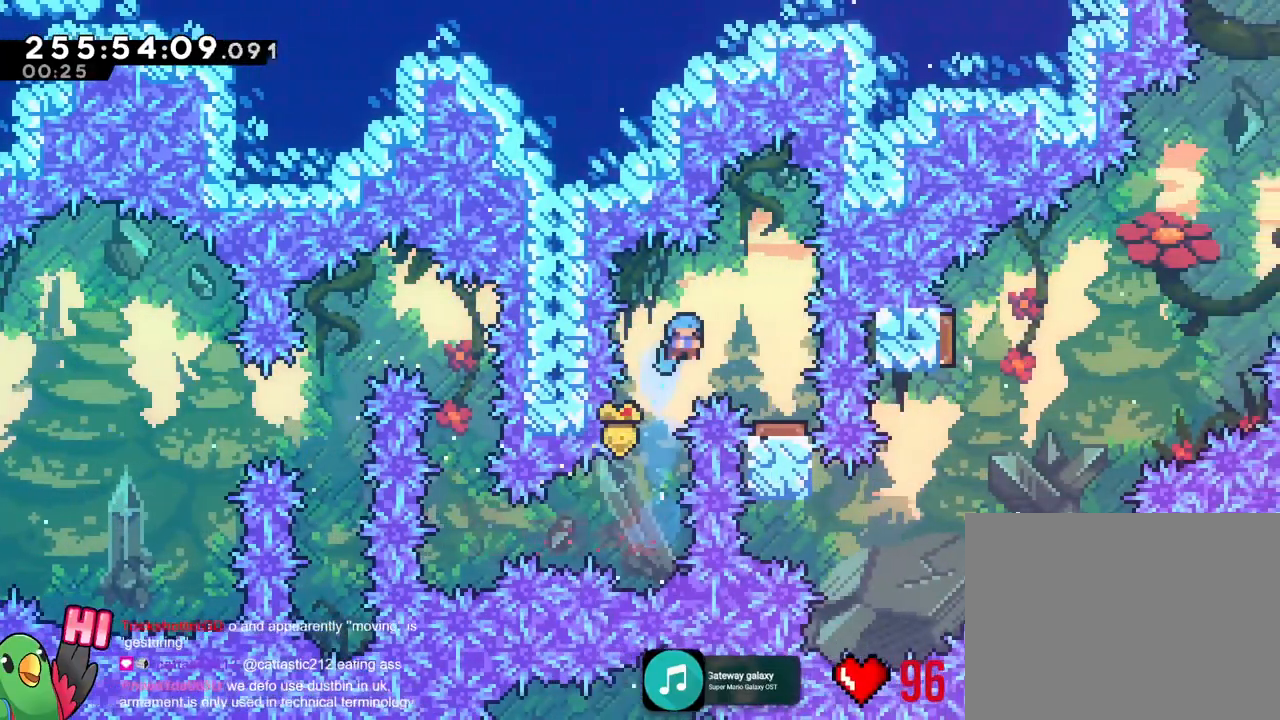
Gameplay with a controller (Nintendo layout); each line is a JSON object with the inputs held at the frame after it. "events" lists button and stick changes between this image and that frame as [ms after this image, input, new state], when the widget could be followed in between. Not read: DPAD_DOWN DPAD_RIGHT DPAD_UP HOME L1 L2 L3 R1 R3 SELECT Y.
{"buttons": [], "left_stick": "center", "right_stick": "center"}
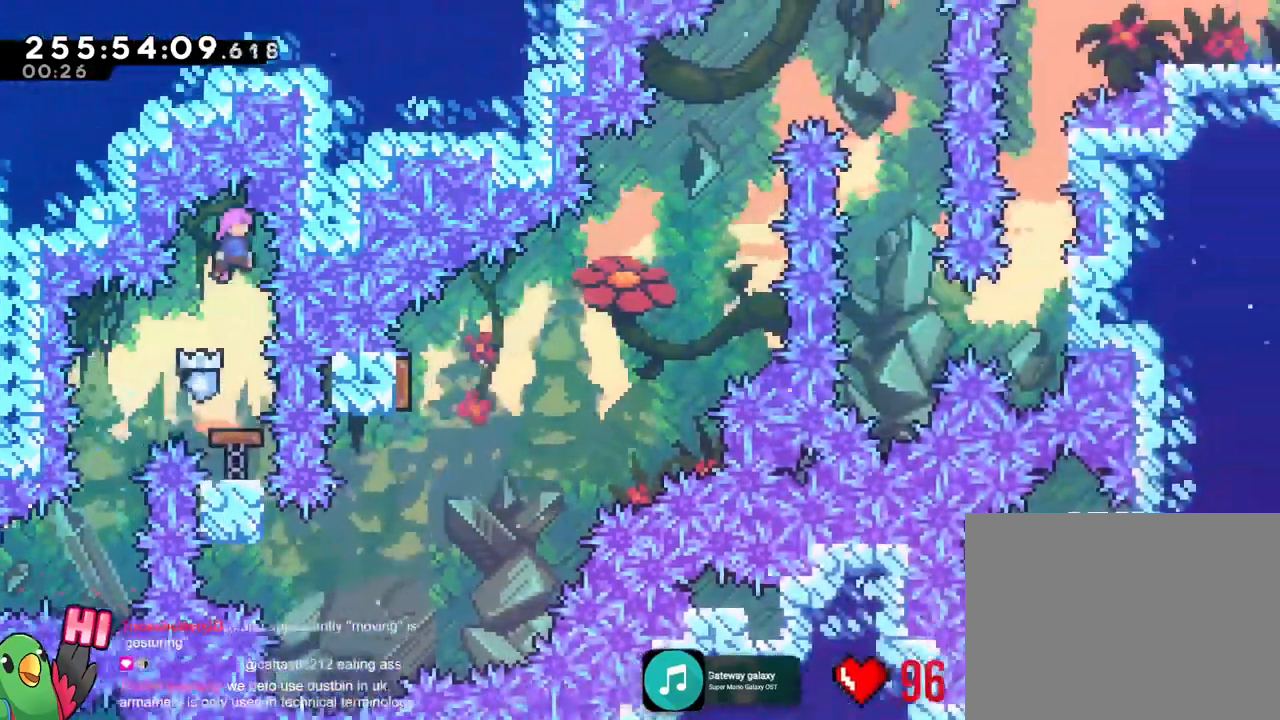
{"buttons": [], "left_stick": "center", "right_stick": "center", "events": []}
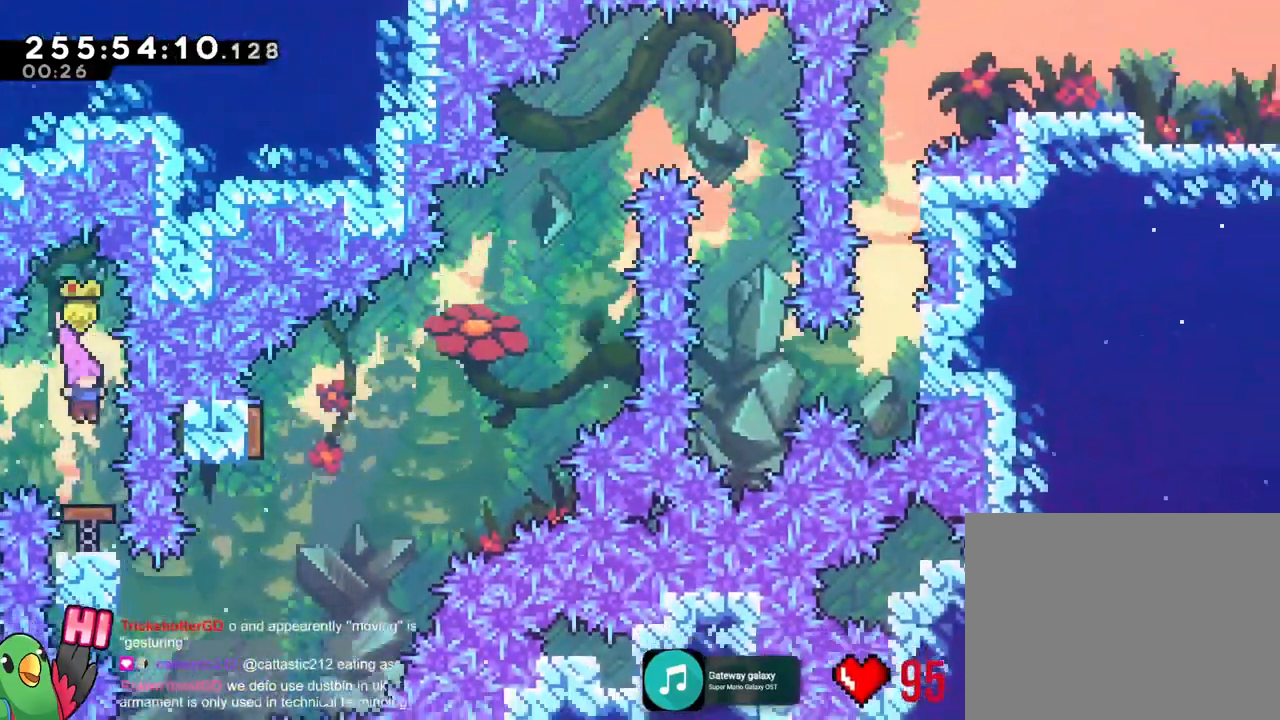
{"buttons": [], "left_stick": "down-right", "right_stick": "center", "events": [[267, "left_stick", "down-right"]]}
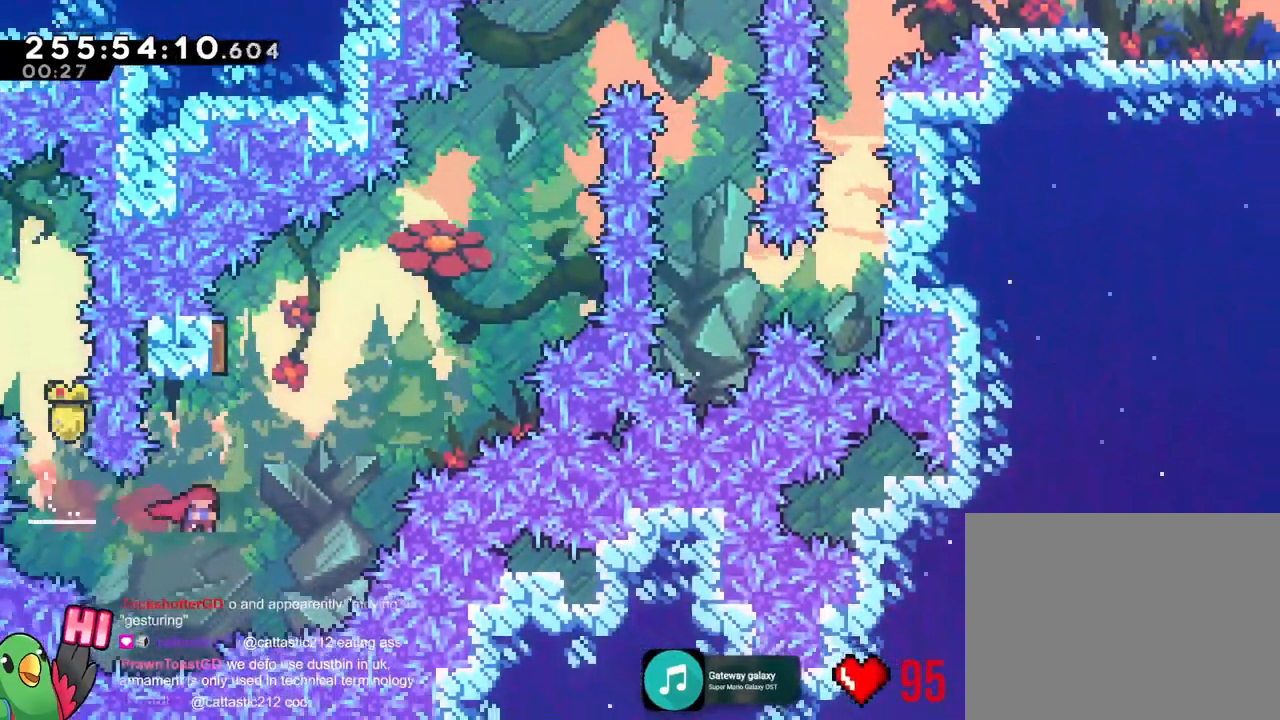
{"buttons": [], "left_stick": "up-left", "right_stick": "center", "events": [[100, "left_stick", "up-right"], [400, "left_stick", "up-left"]]}